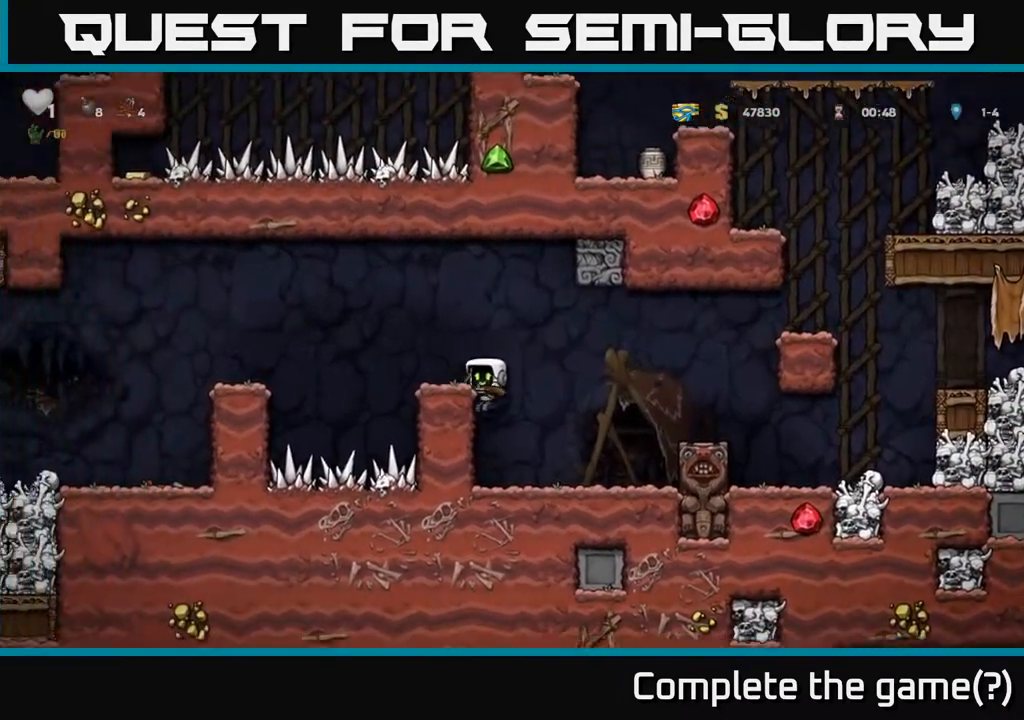
Gameplay with a controller (Xbox layout); each line is a JSON object with the inputs held at the frame after it. "events" lists button and stick changes between this image and that frame as [ms after this image, input, new state], when the widget could be followed in between. Not read: right_stick.
{"buttons": [], "left_stick": "center", "events": [[100, "left_stick", "center"], [200, "A", "down"], [283, "left_stick", "left"], [333, "A", "up"], [400, "left_stick", "center"]]}
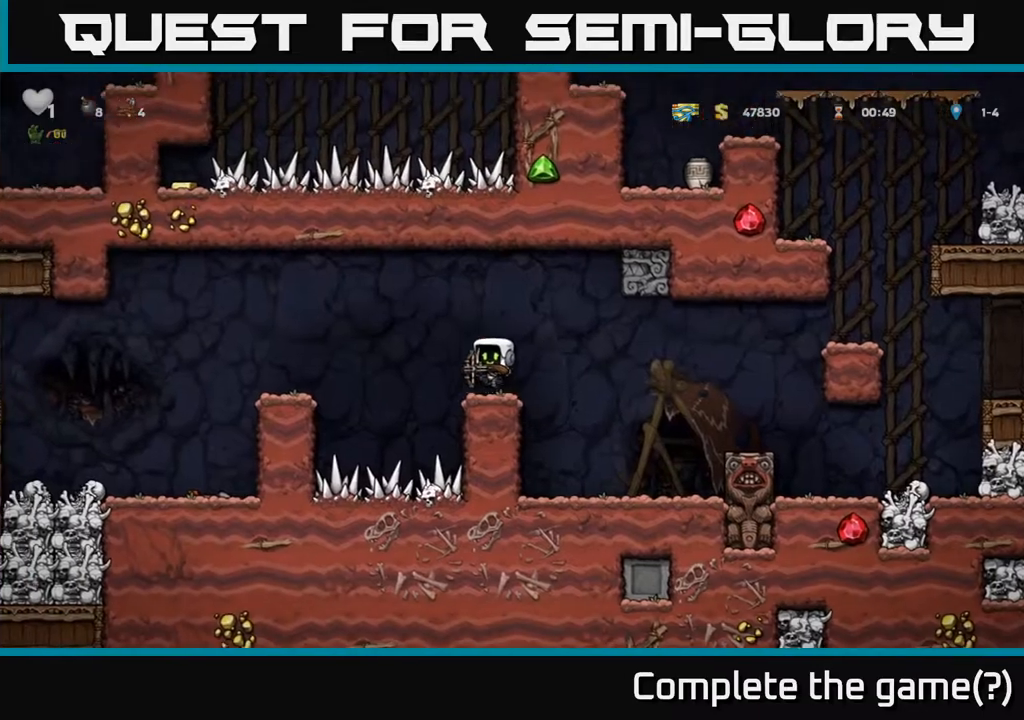
{"buttons": [], "left_stick": "left", "events": [[133, "left_stick", "left"], [167, "A", "down"], [300, "A", "up"]]}
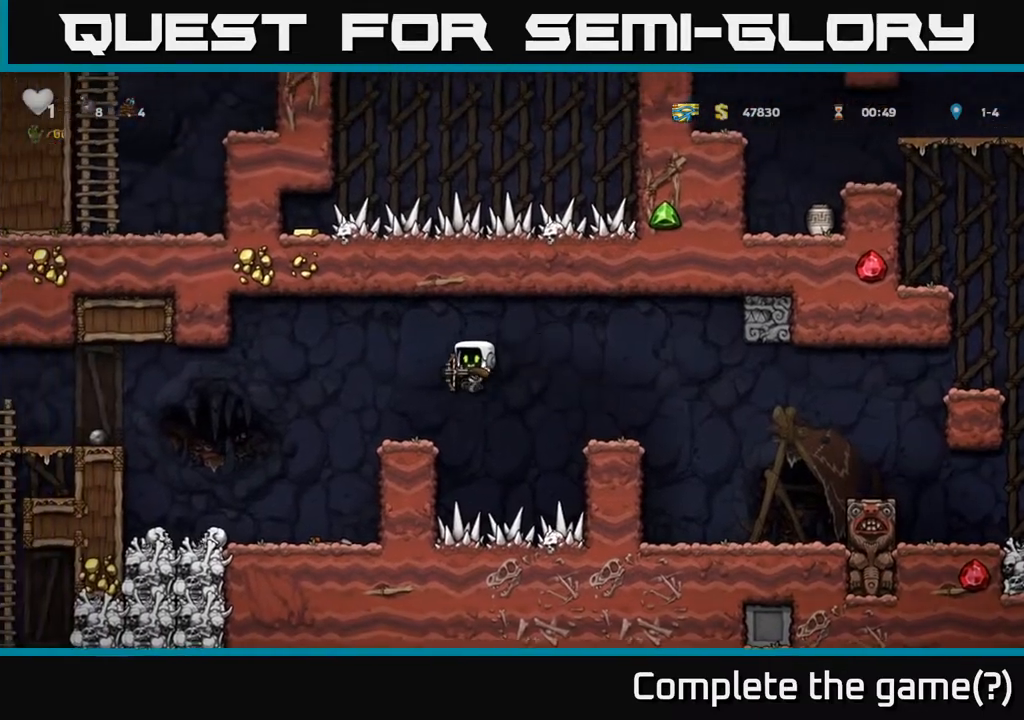
{"buttons": [], "left_stick": "left", "events": [[233, "A", "down"], [300, "A", "up"]]}
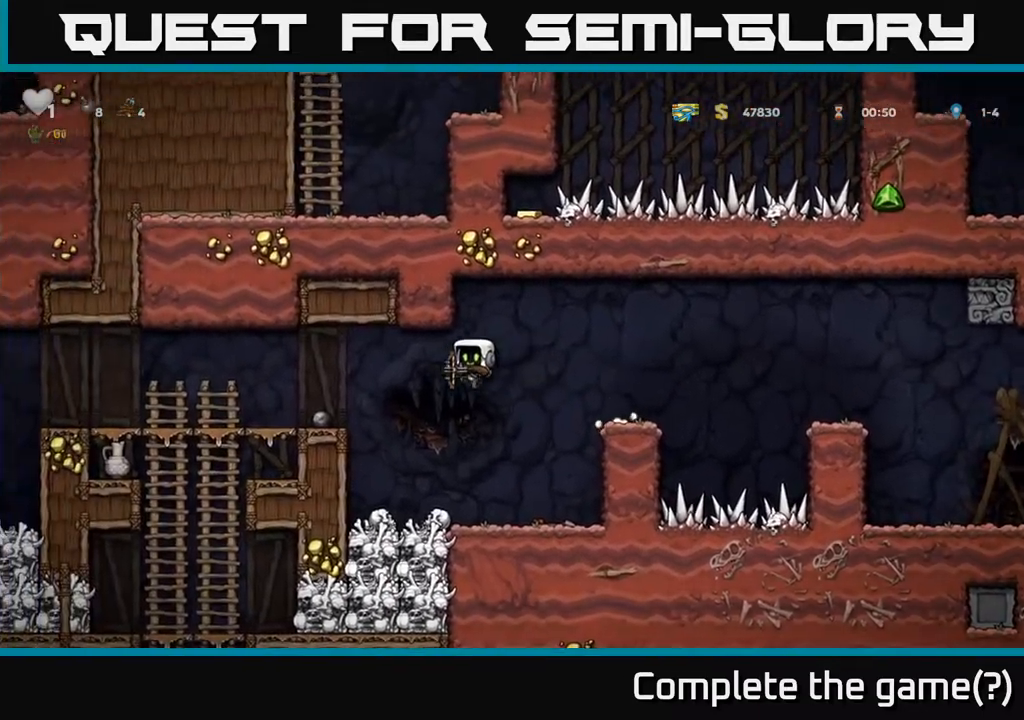
{"buttons": [], "left_stick": "left", "events": [[267, "A", "down"], [433, "A", "up"]]}
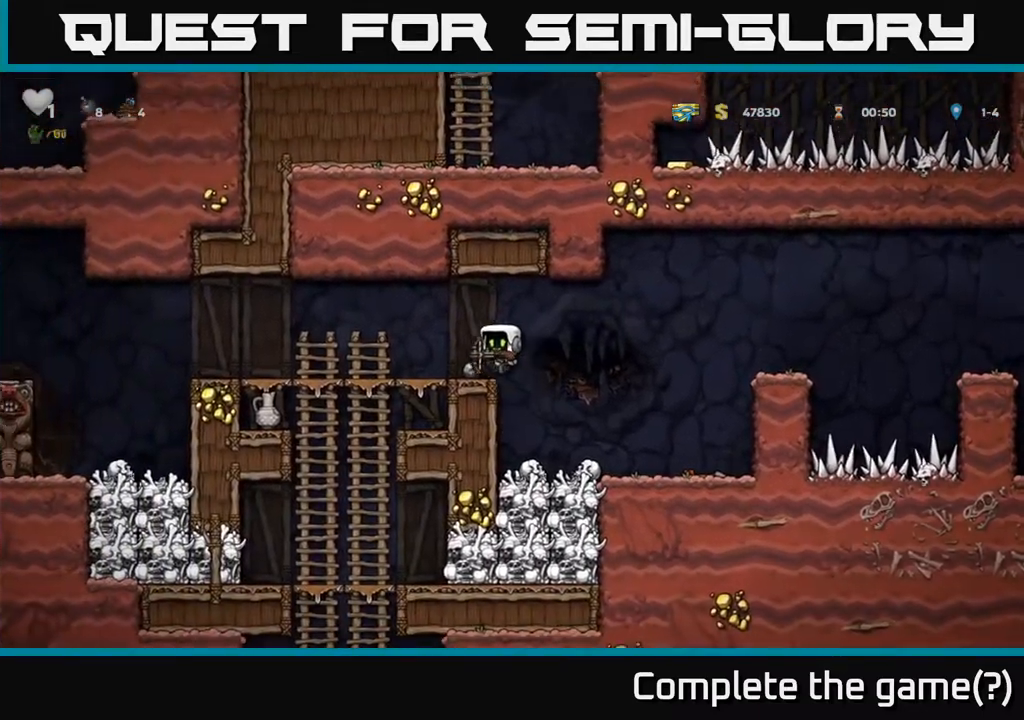
{"buttons": [], "left_stick": "down", "events": [[283, "left_stick", "down"], [333, "A", "down"], [417, "A", "up"]]}
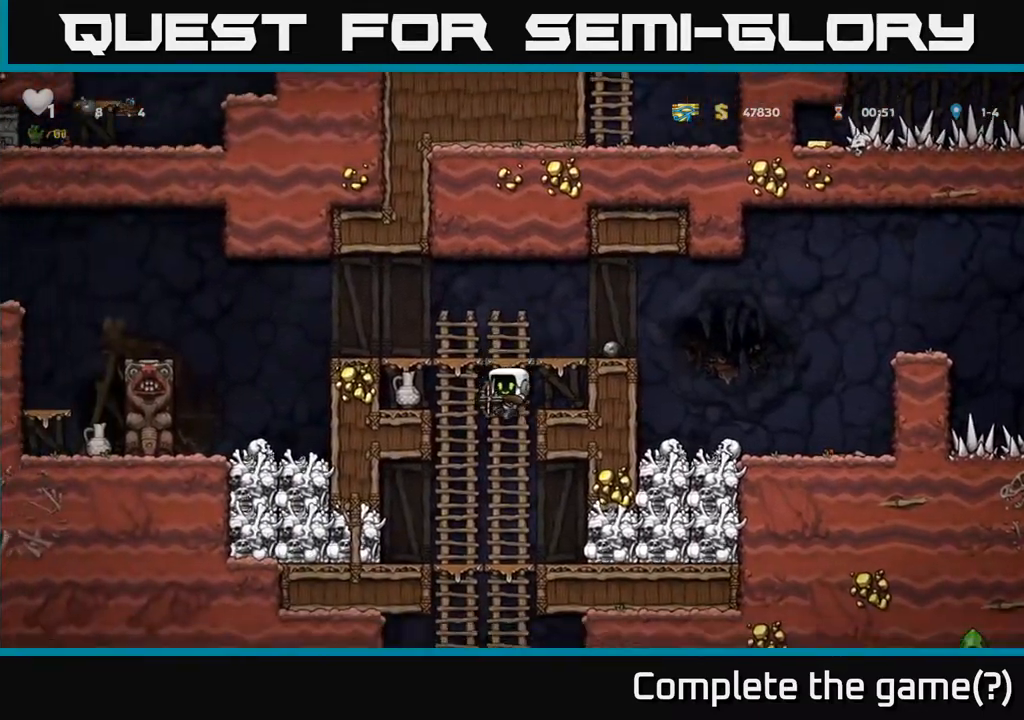
{"buttons": [], "left_stick": "down", "events": [[83, "left_stick", "center"], [150, "left_stick", "up"], [267, "left_stick", "down"], [333, "A", "down"], [433, "A", "up"]]}
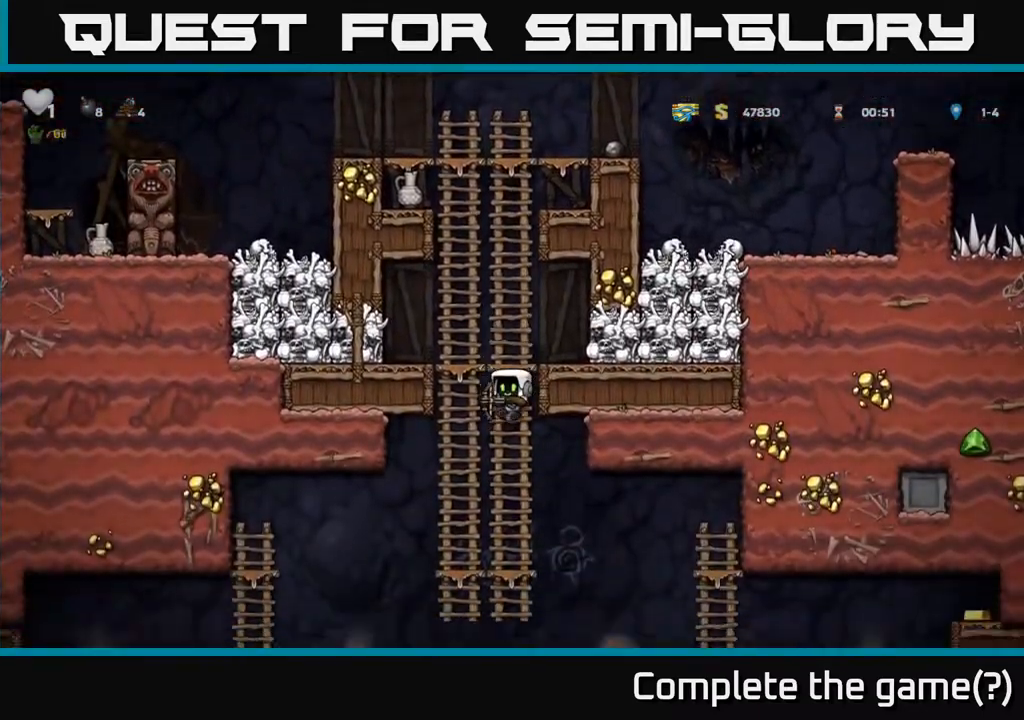
{"buttons": [], "left_stick": "center", "events": [[167, "left_stick", "up"], [317, "left_stick", "center"]]}
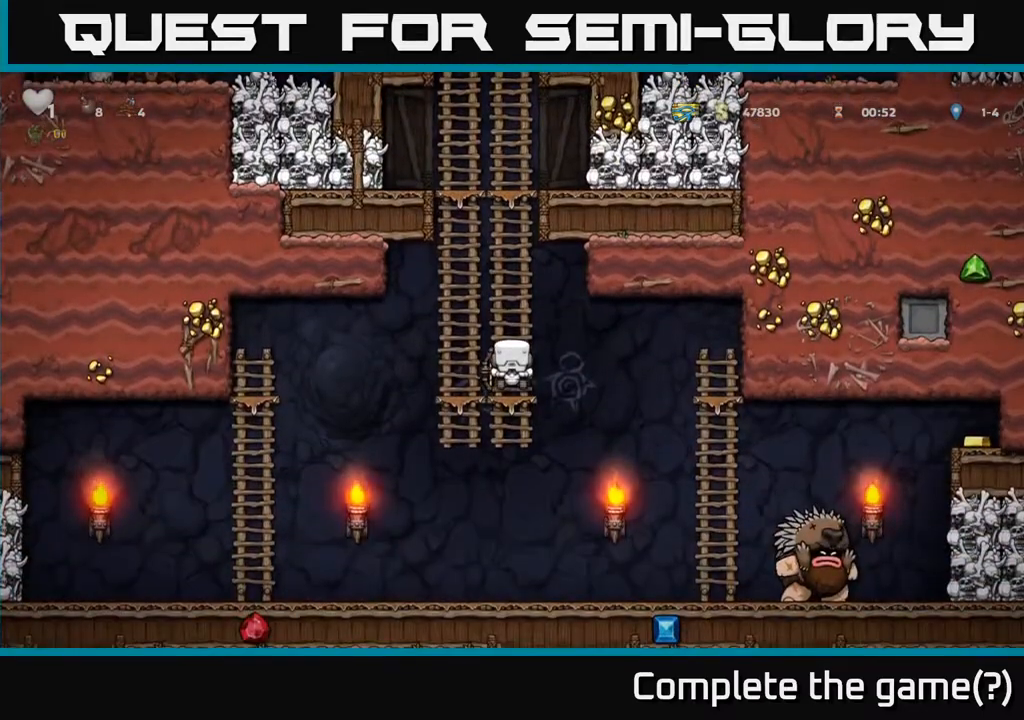
{"buttons": [], "left_stick": "right", "events": [[50, "left_stick", "down"], [117, "A", "down"], [217, "A", "up"], [217, "left_stick", "down-left"], [433, "left_stick", "right"]]}
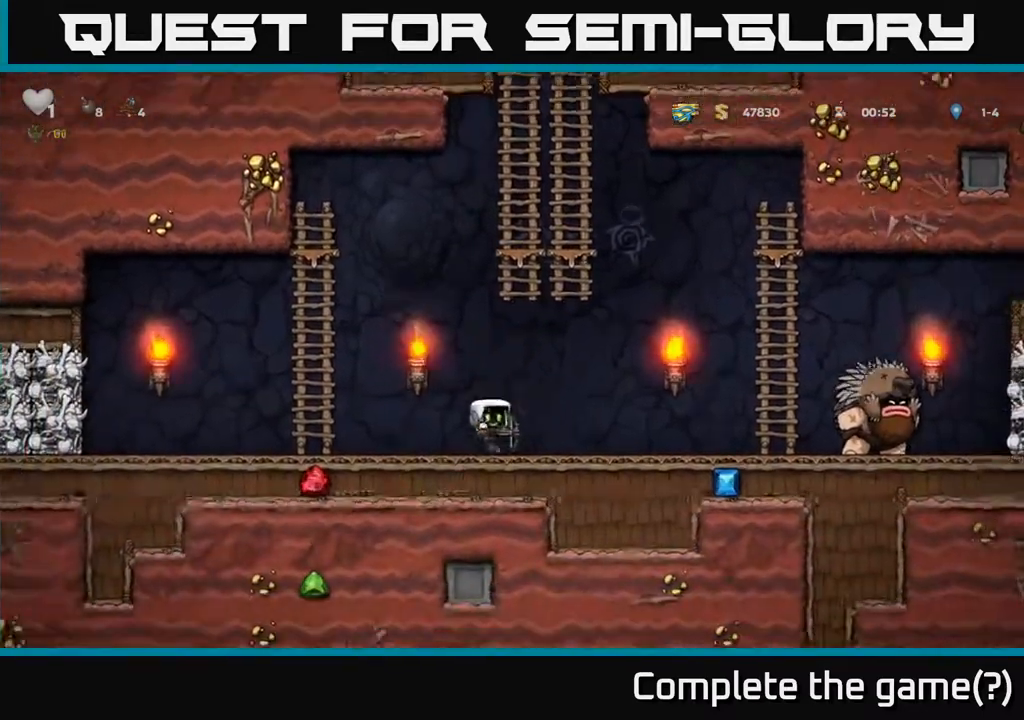
{"buttons": [], "left_stick": "left", "events": [[33, "X", "down"], [83, "left_stick", "center"], [100, "X", "up"], [133, "left_stick", "left"]]}
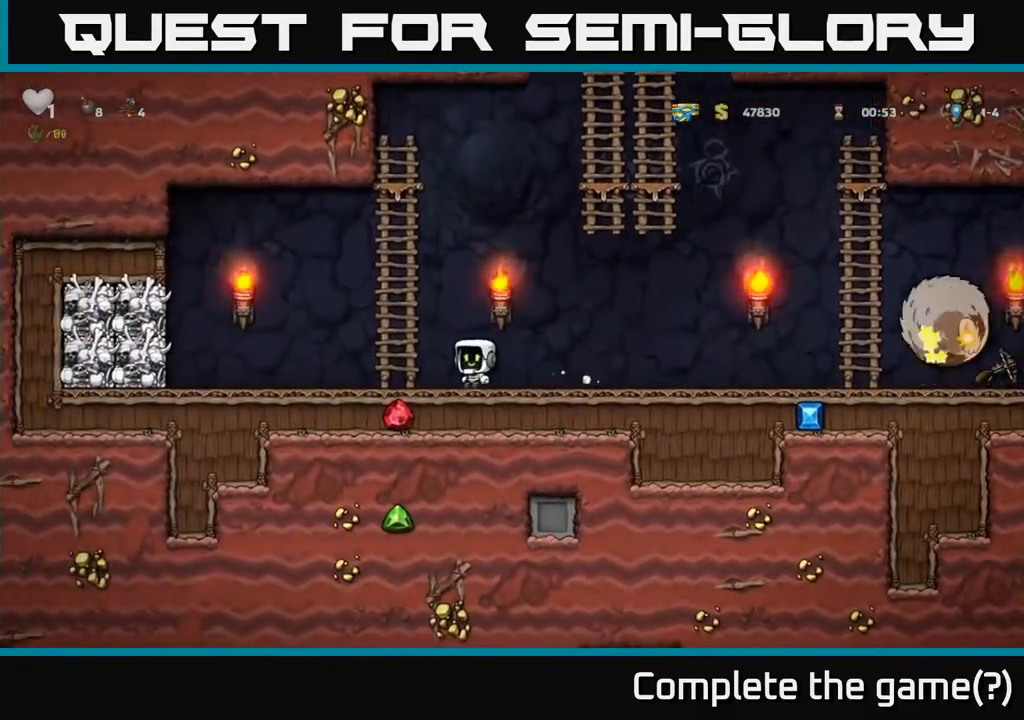
{"buttons": [], "left_stick": "up-right", "events": [[100, "left_stick", "center"], [217, "A", "down"], [233, "left_stick", "up-left"], [300, "left_stick", "up"], [333, "A", "up"], [433, "left_stick", "up-right"]]}
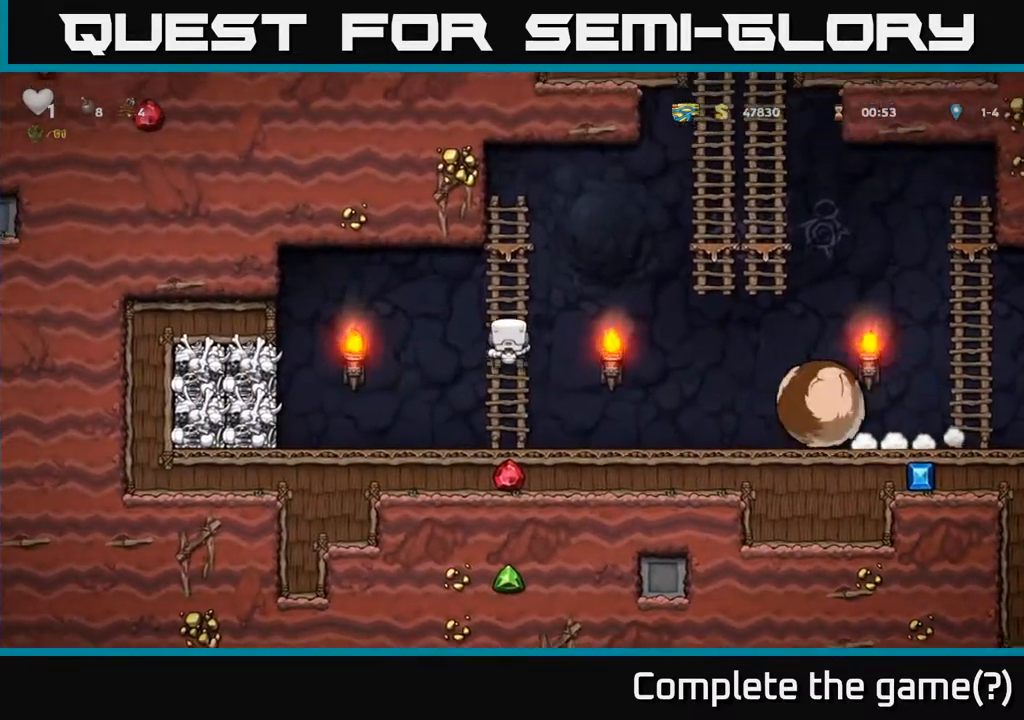
{"buttons": [], "left_stick": "right", "events": [[150, "A", "down"], [167, "left_stick", "right"], [450, "A", "up"]]}
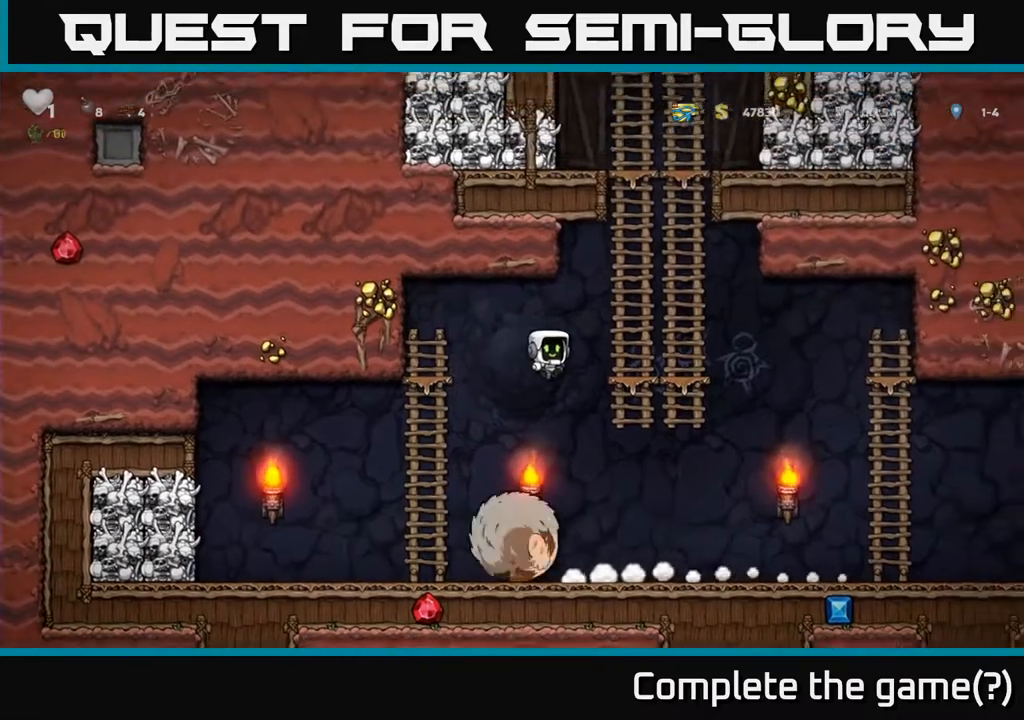
{"buttons": [], "left_stick": "right", "events": [[117, "left_stick", "up-right"], [317, "A", "down"], [333, "left_stick", "right"], [433, "A", "up"]]}
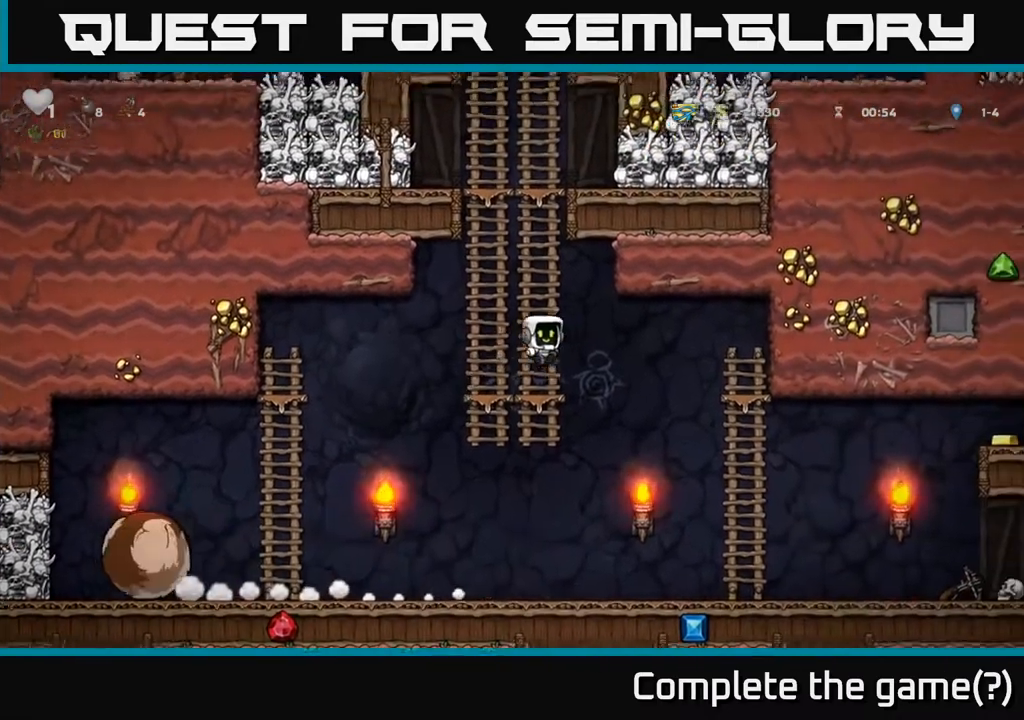
{"buttons": [], "left_stick": "right", "events": []}
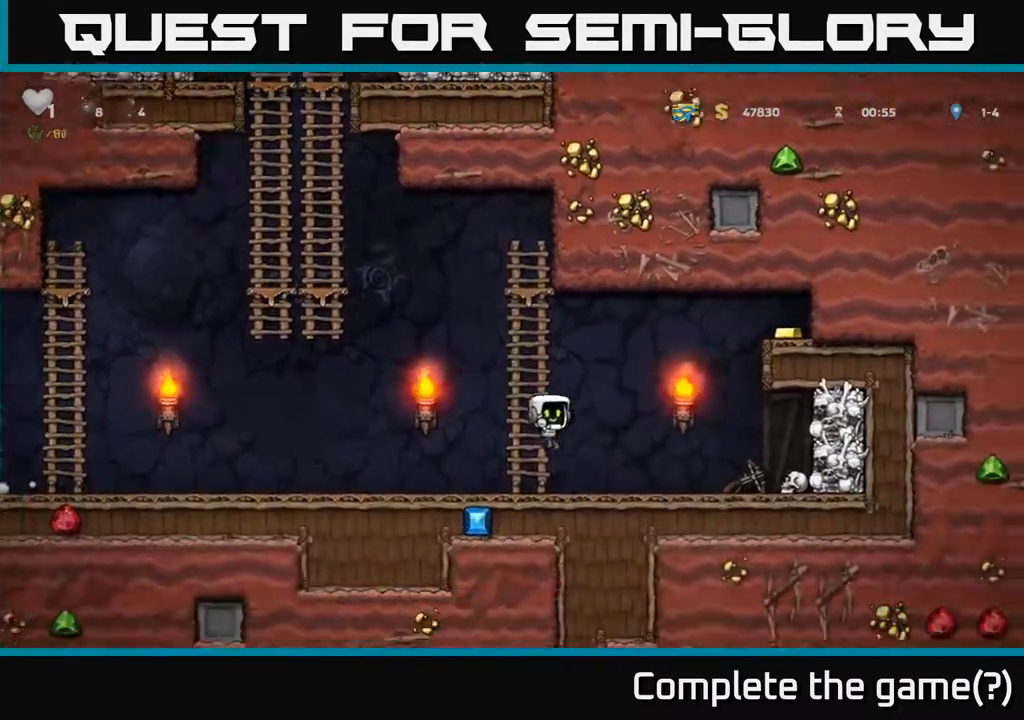
{"buttons": [], "left_stick": "down-left", "events": [[450, "left_stick", "down"], [467, "X", "down"], [500, "X", "up"], [500, "left_stick", "down-left"]]}
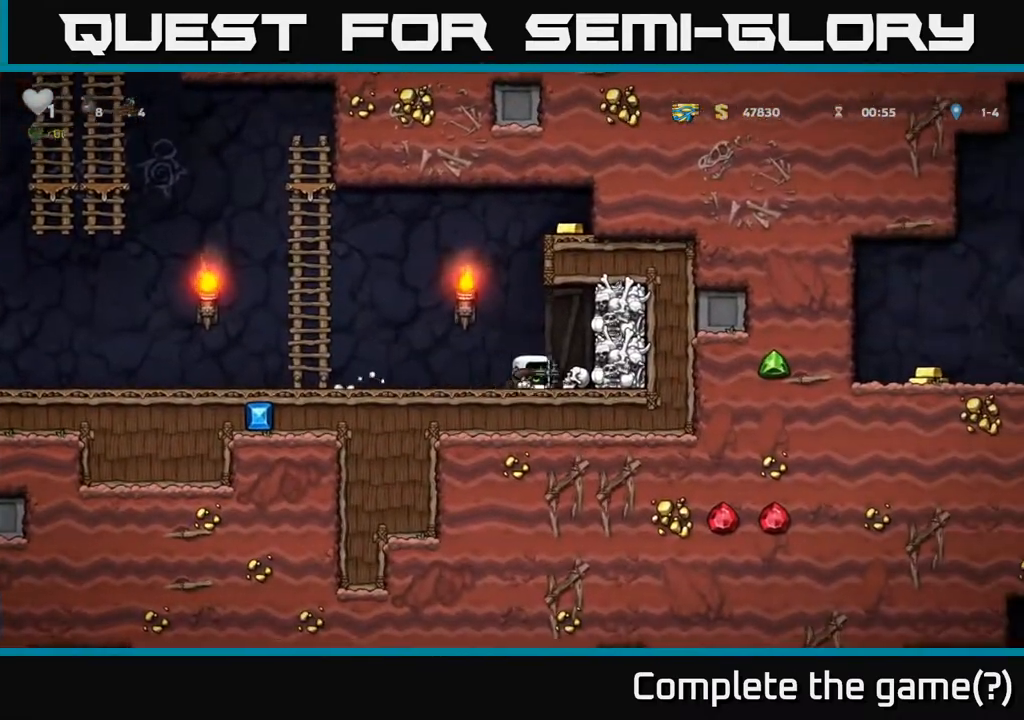
{"buttons": ["A"], "left_stick": "up-left", "events": [[100, "left_stick", "left"], [283, "A", "down"], [467, "left_stick", "up-left"]]}
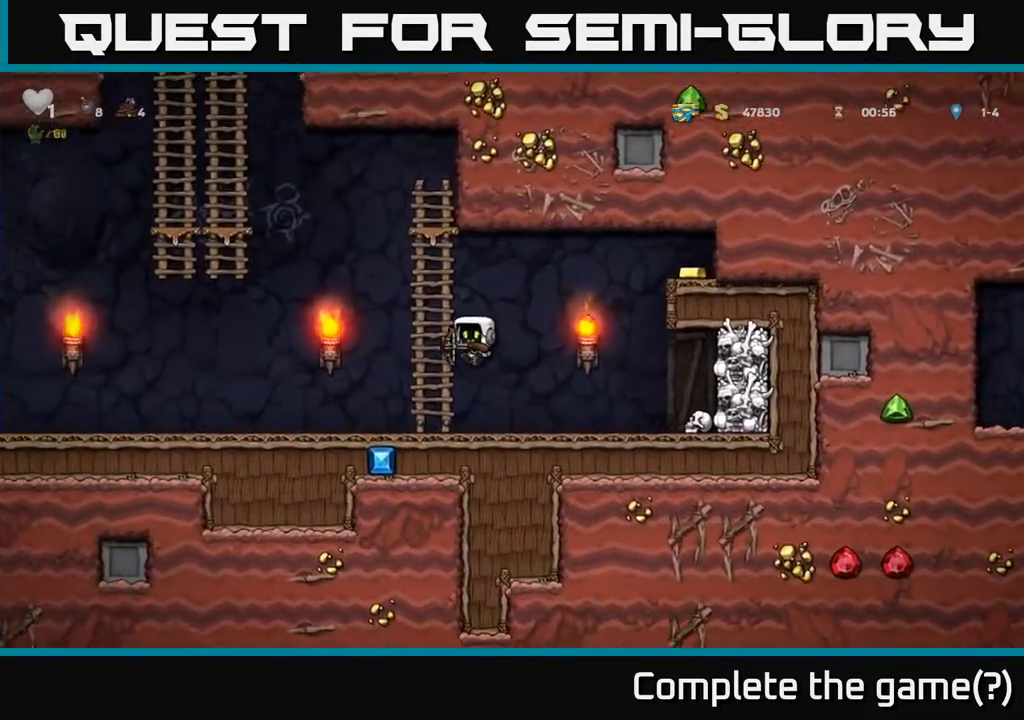
{"buttons": ["A"], "left_stick": "left", "events": [[17, "A", "up"], [217, "left_stick", "left"], [233, "A", "down"]]}
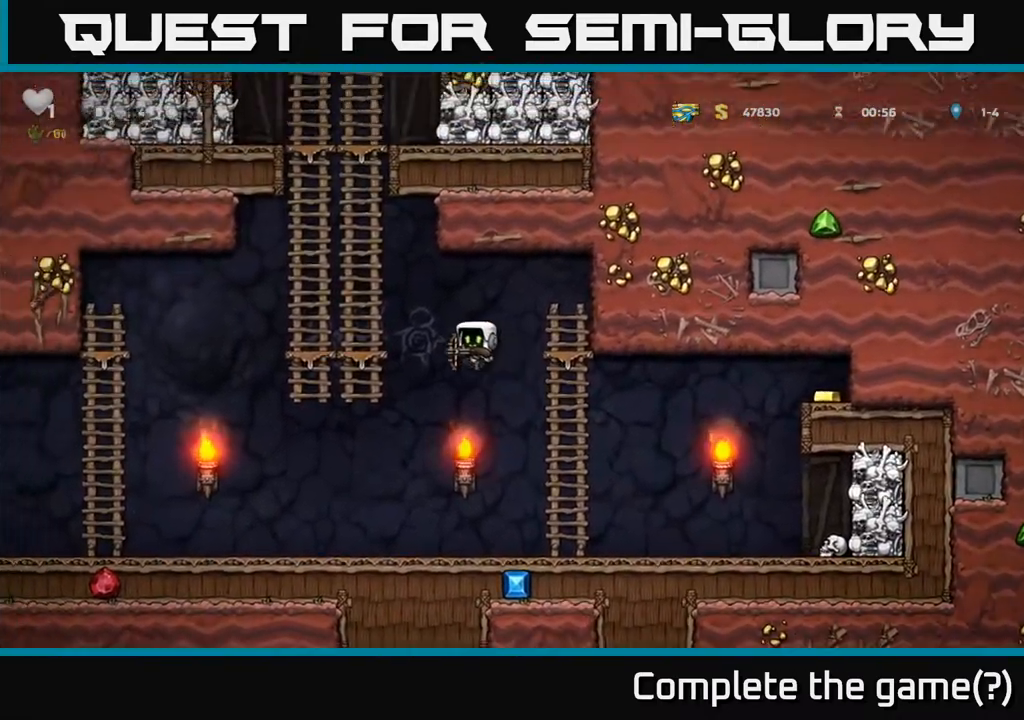
{"buttons": [], "left_stick": "up", "events": [[133, "A", "up"], [167, "left_stick", "up-left"], [283, "A", "down"], [300, "left_stick", "up"], [483, "A", "up"]]}
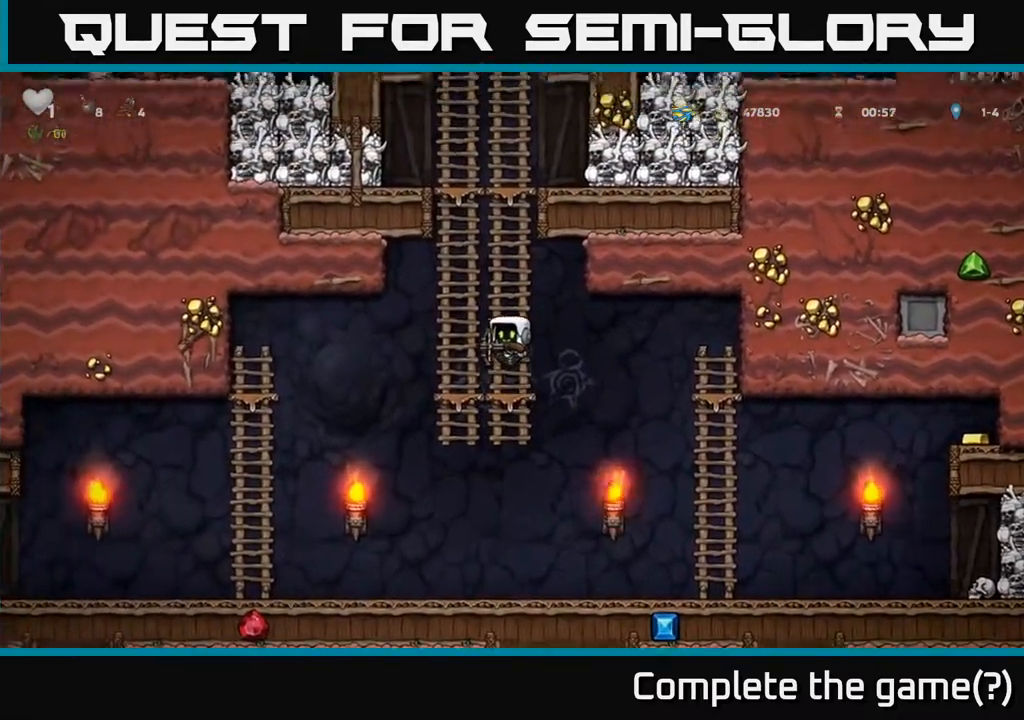
{"buttons": ["A"], "left_stick": "up", "events": [[83, "A", "down"], [267, "A", "up"], [383, "A", "down"]]}
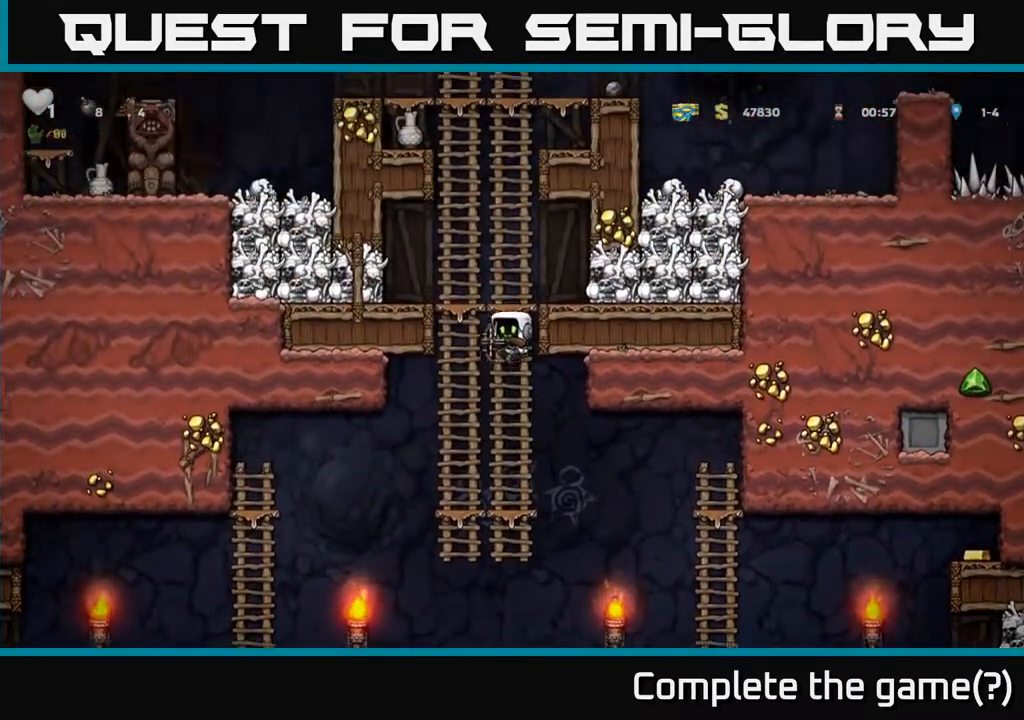
{"buttons": [], "left_stick": "up", "events": [[83, "A", "up"], [200, "A", "down"], [417, "A", "up"]]}
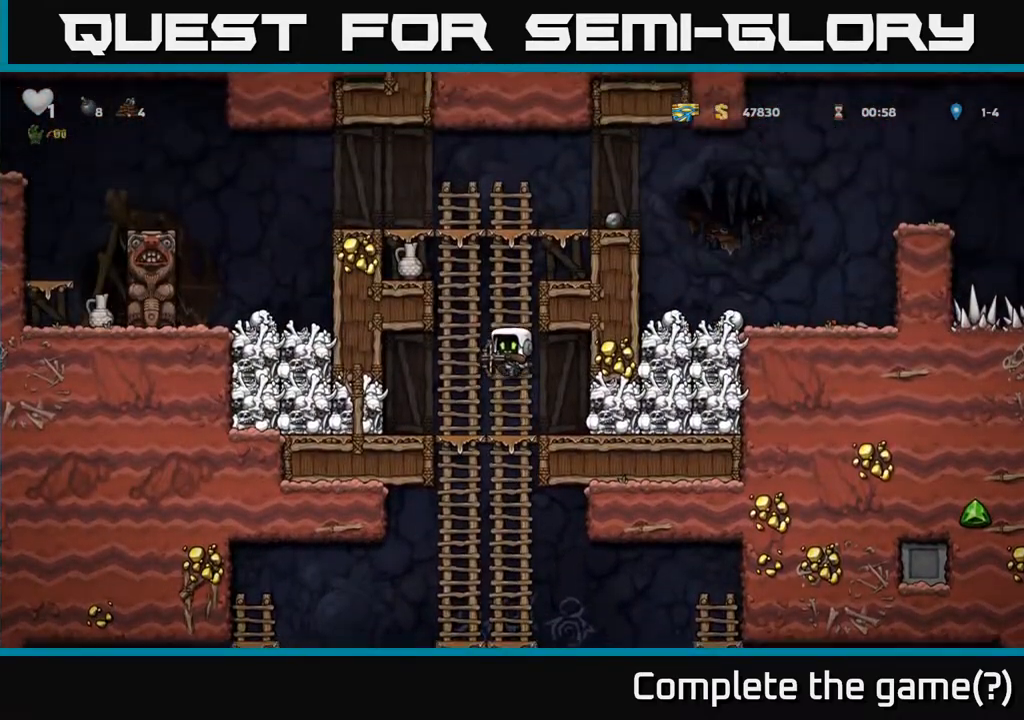
{"buttons": [], "left_stick": "up", "events": [[33, "A", "down"], [200, "A", "up"]]}
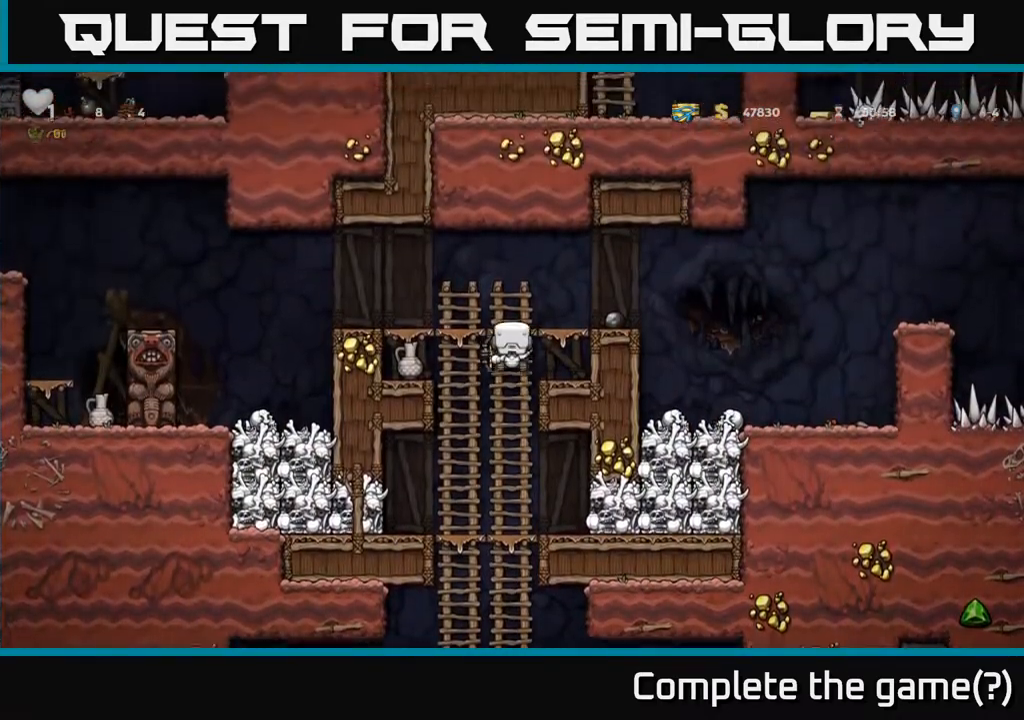
{"buttons": [], "left_stick": "left", "events": [[67, "A", "down"], [167, "left_stick", "left"], [217, "A", "up"], [317, "left_stick", "center"], [433, "left_stick", "left"]]}
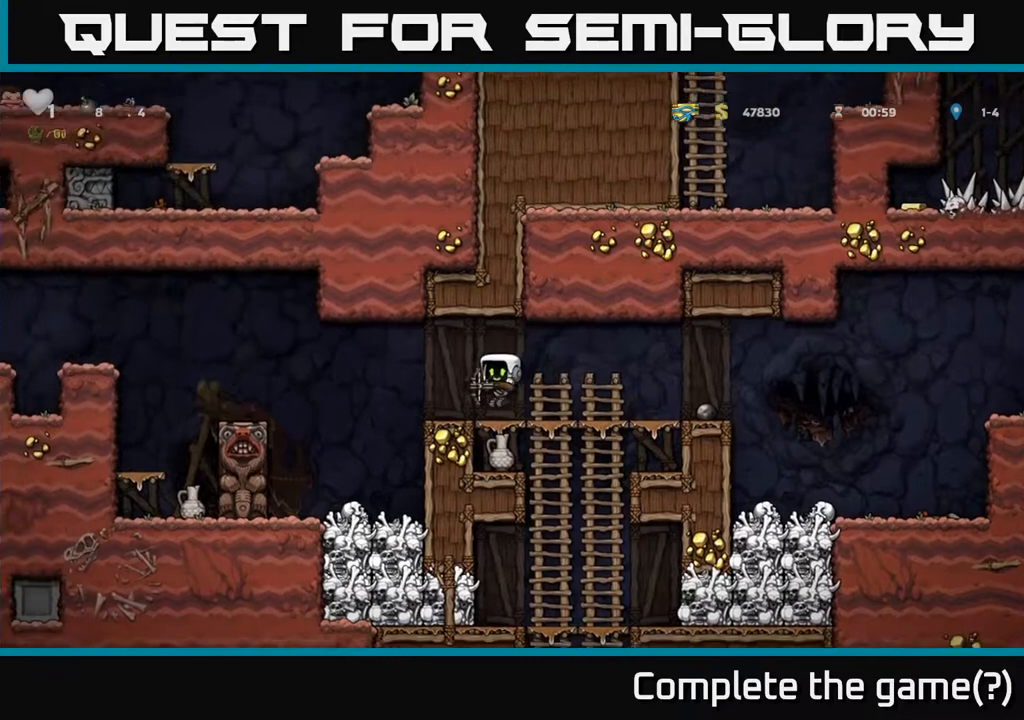
{"buttons": [], "left_stick": "left", "events": [[117, "A", "down"], [217, "A", "up"]]}
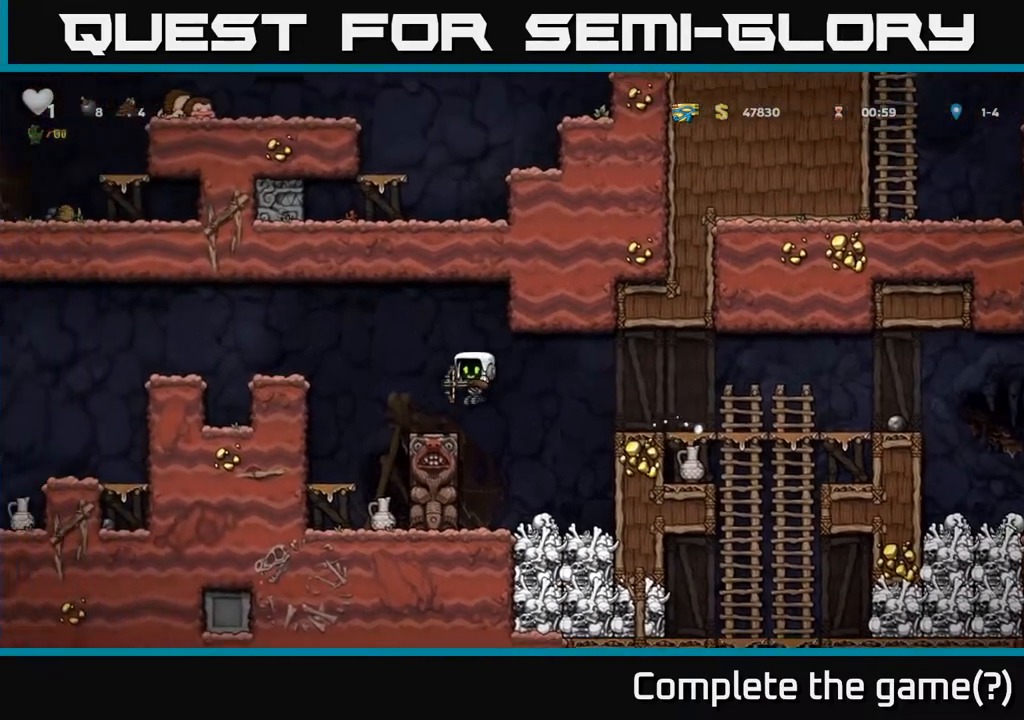
{"buttons": [], "left_stick": "left", "events": [[133, "A", "down"], [400, "A", "up"]]}
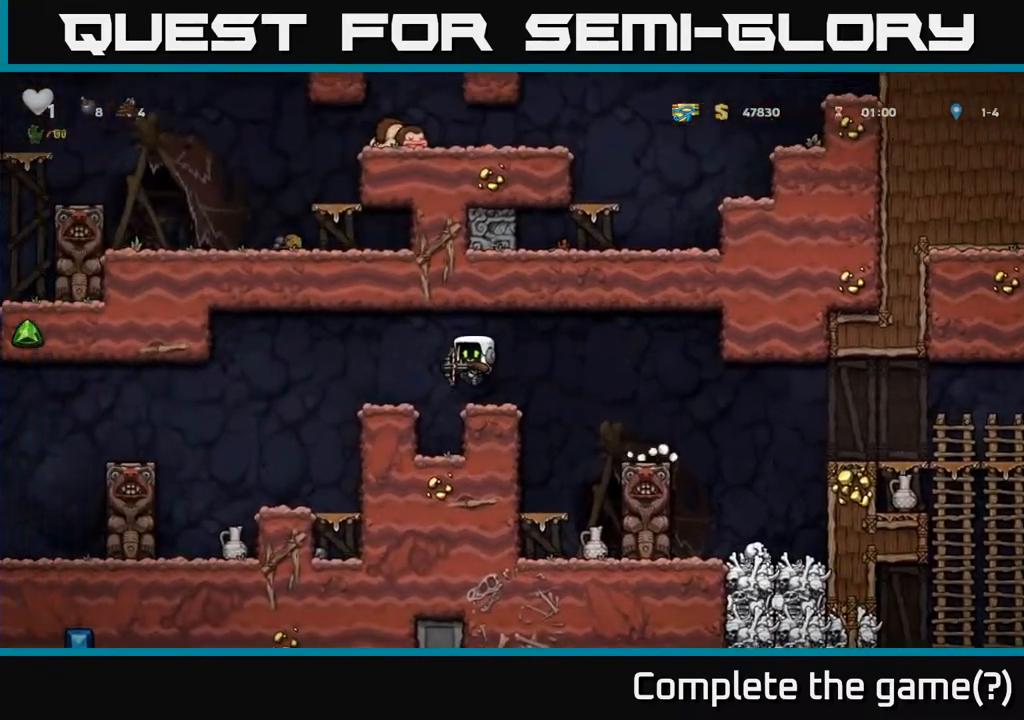
{"buttons": [], "left_stick": "center", "events": [[217, "A", "down"], [367, "left_stick", "center"], [383, "A", "up"]]}
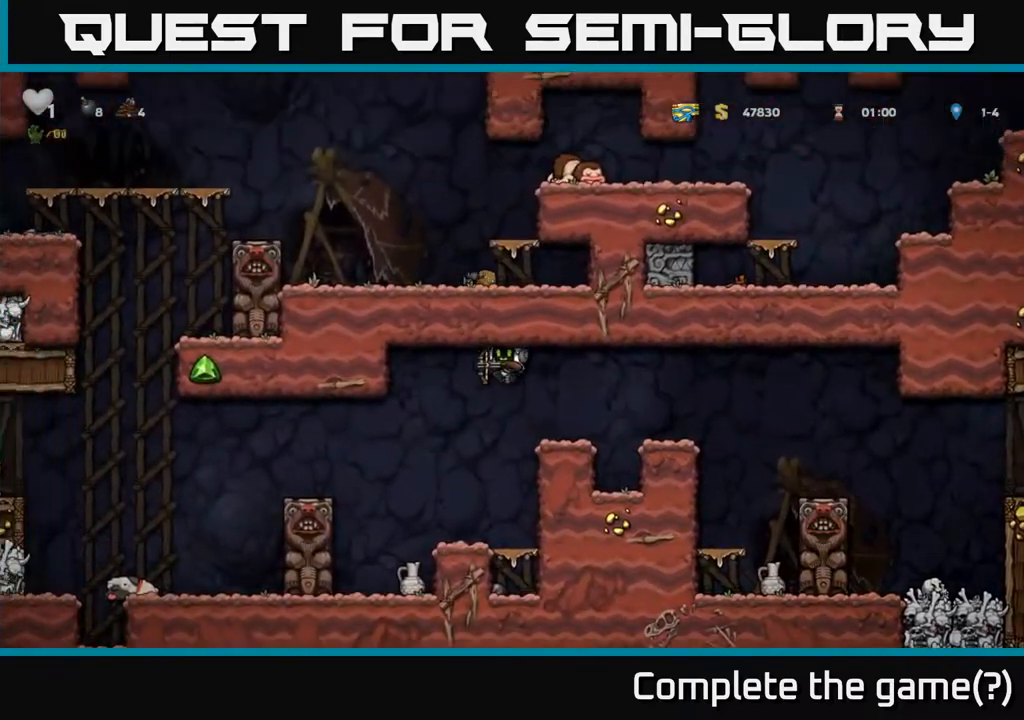
{"buttons": ["A"], "left_stick": "left", "events": [[400, "left_stick", "left"], [417, "A", "down"]]}
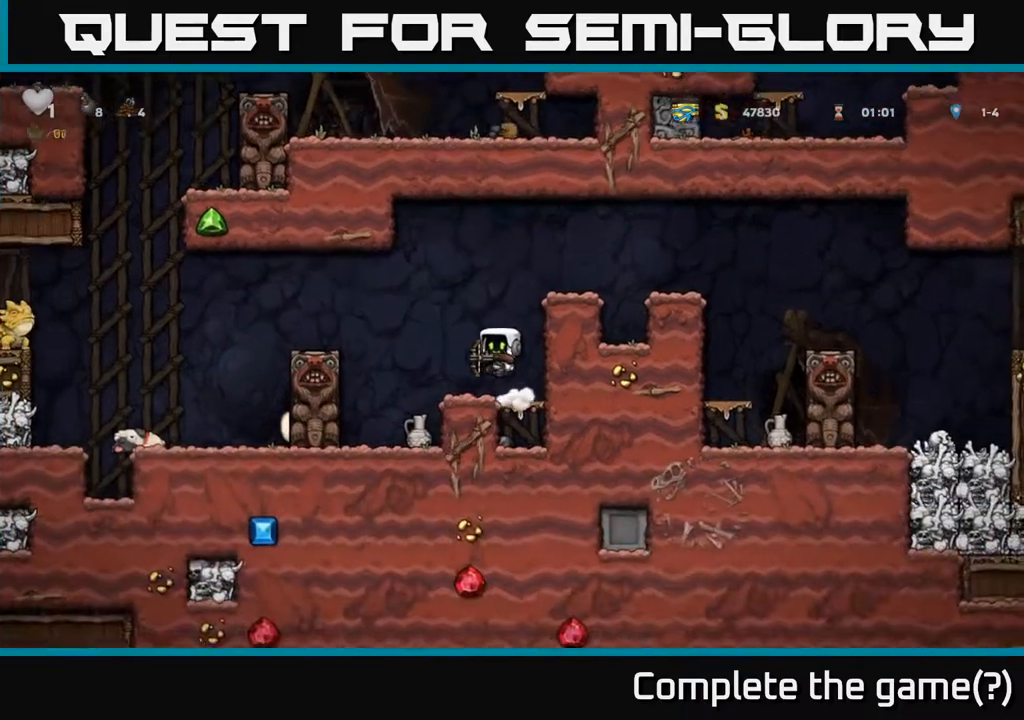
{"buttons": [], "left_stick": "left", "events": [[250, "A", "up"], [383, "left_stick", "center"], [483, "left_stick", "left"]]}
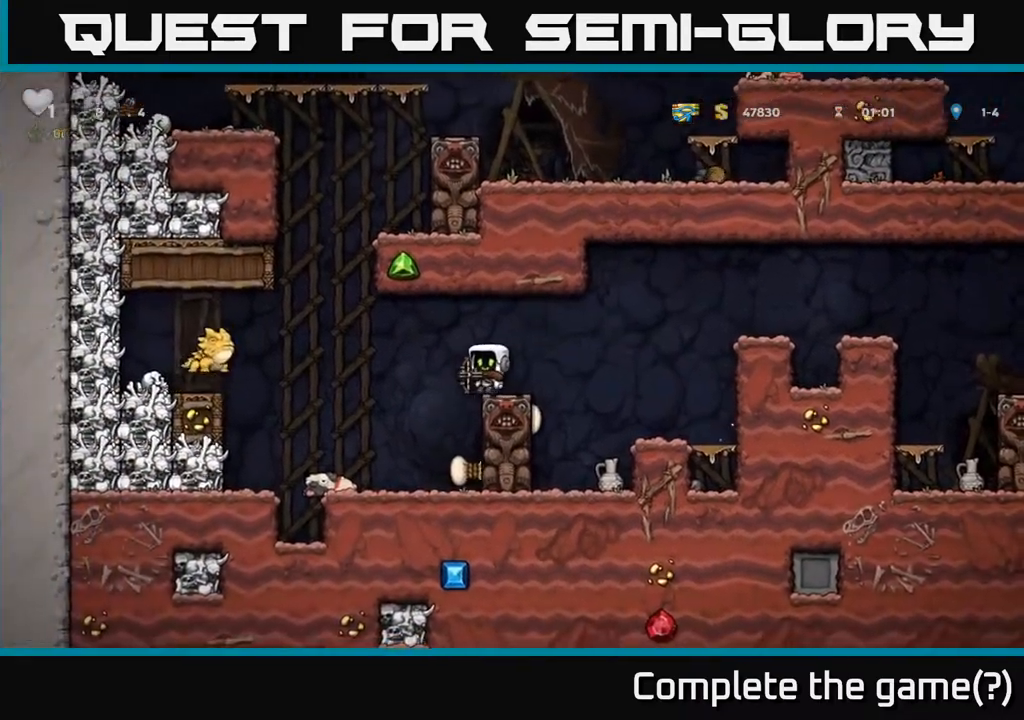
{"buttons": [], "left_stick": "right", "events": [[33, "A", "down"], [150, "A", "up"], [267, "left_stick", "center"], [317, "left_stick", "right"]]}
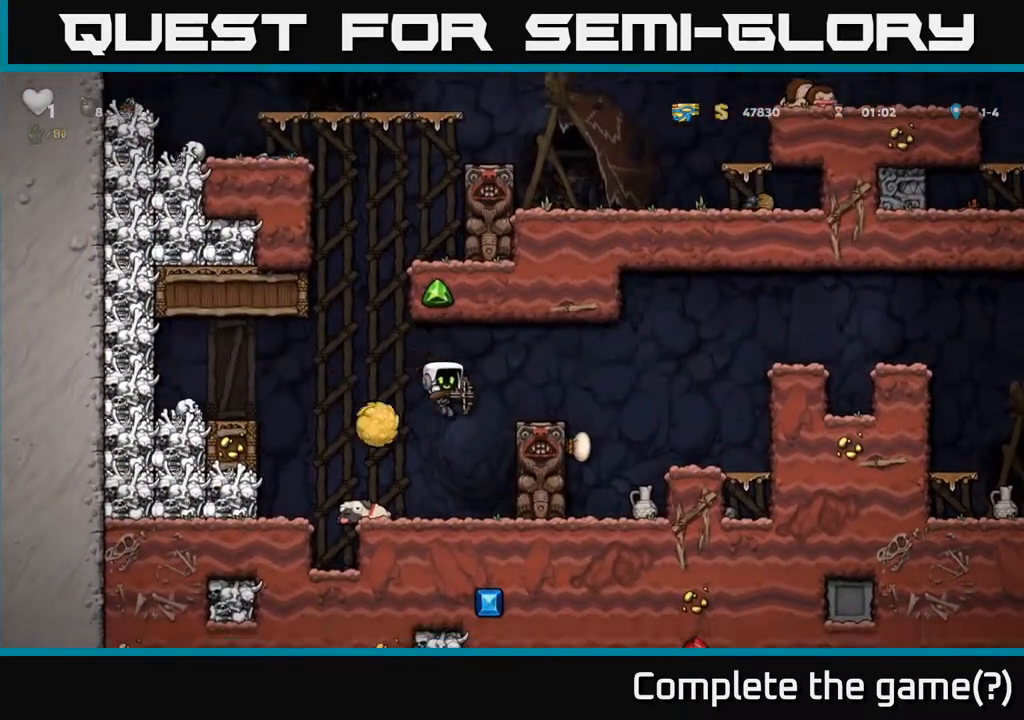
{"buttons": ["A"], "left_stick": "left", "events": [[17, "A", "down"], [83, "left_stick", "left"], [333, "A", "up"], [367, "A", "down"]]}
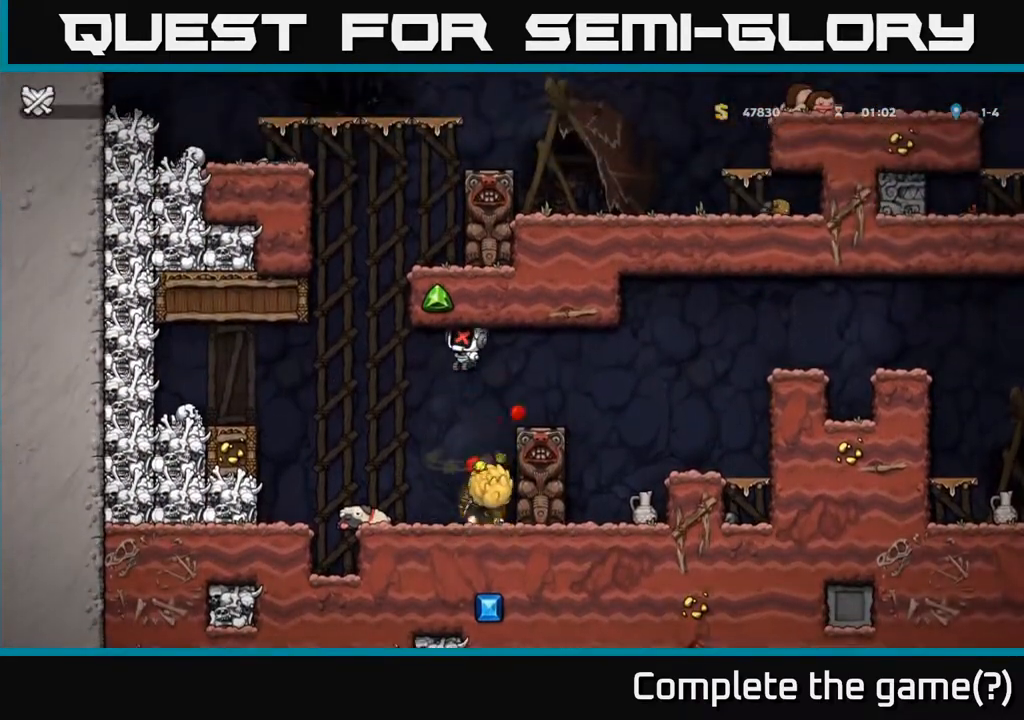
{"buttons": ["A"], "left_stick": "center", "events": [[50, "A", "up"], [133, "A", "down"], [183, "left_stick", "center"], [283, "A", "up"], [383, "A", "down"]]}
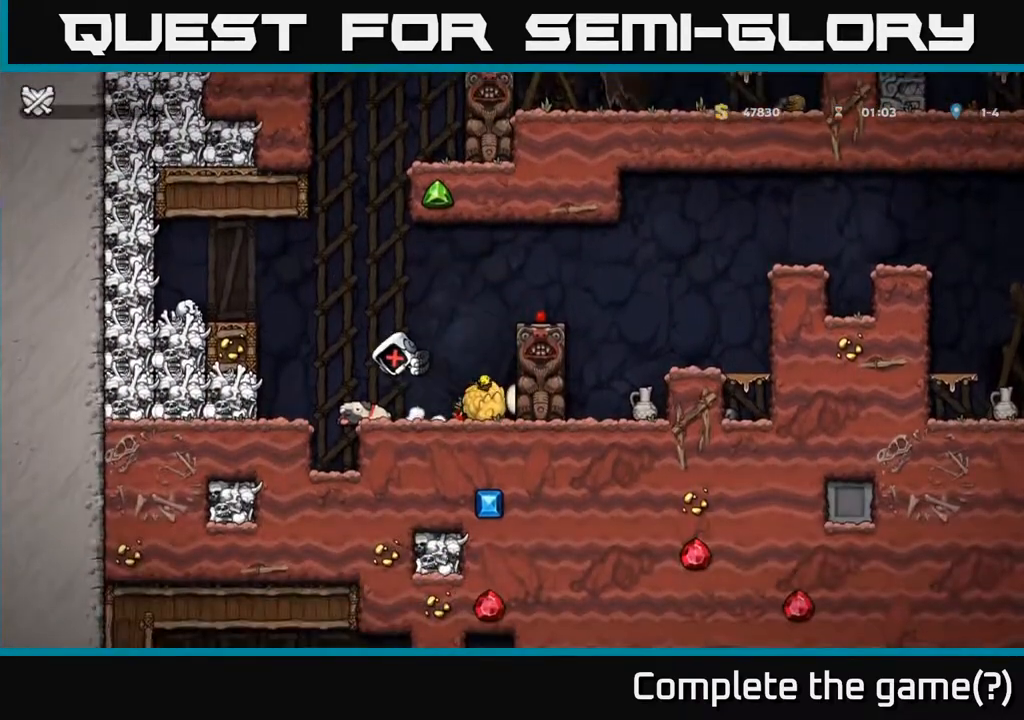
{"buttons": ["A"], "left_stick": "center", "events": [[233, "A", "up"], [400, "A", "down"]]}